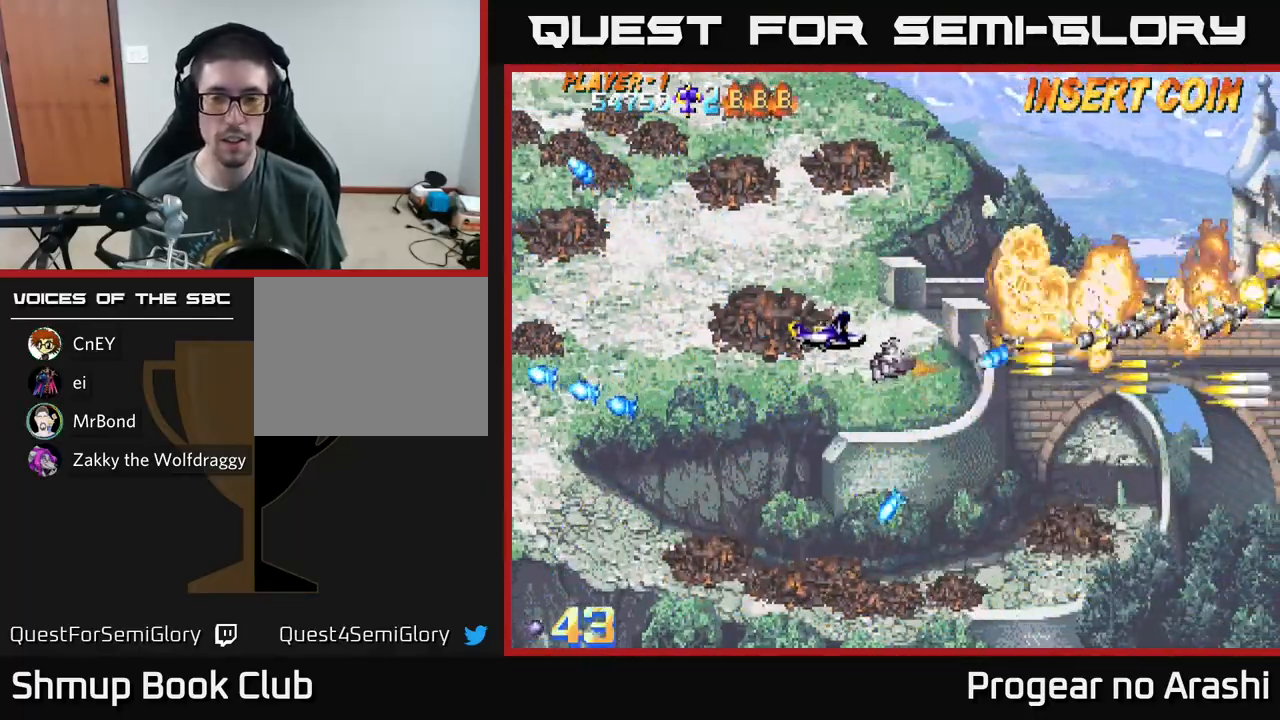
Gameplay with a controller (Xbox layout); each line is a JSON object with the inputs held at the frame after it. "events" lists button and stick changes between this image and that frame as [ms after this image, input, new state], when the widget could be followed in between. Not read: right_stick.
{"buttons": ["A", "DPAD_UP", "DPAD_RIGHT"], "left_stick": "center", "events": [[417, "DPAD_RIGHT", "down"]]}
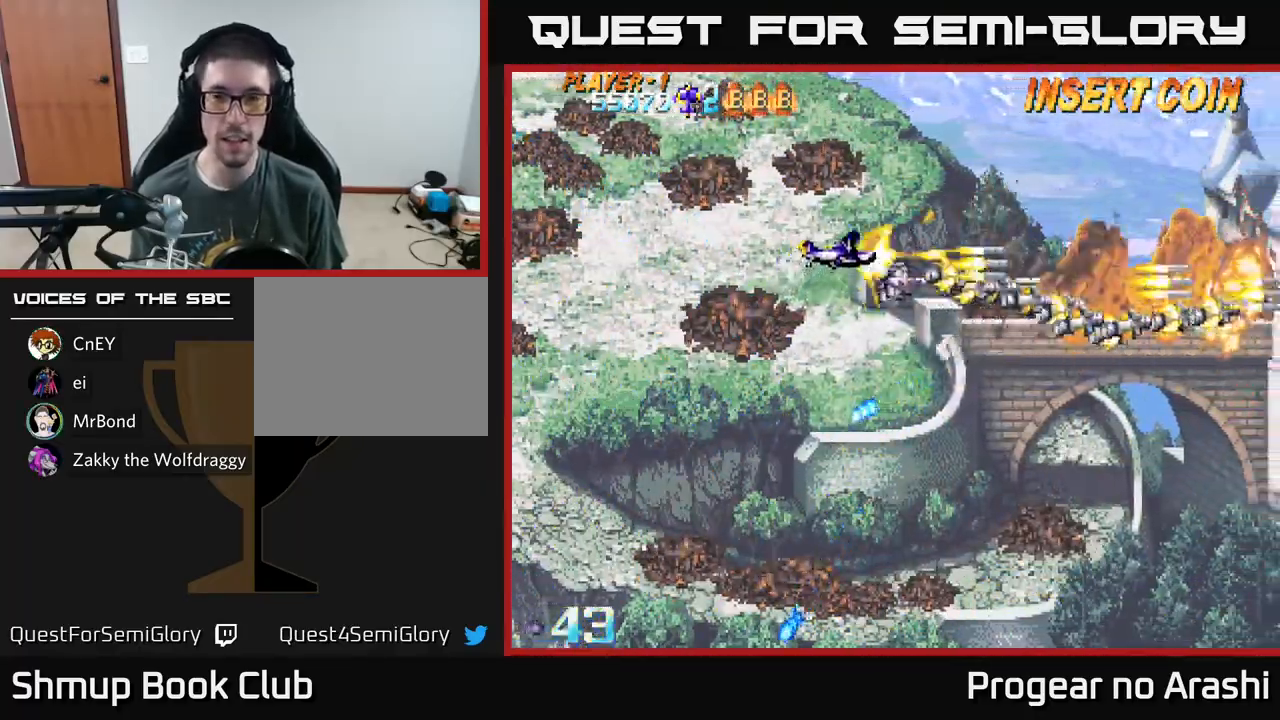
{"buttons": ["A", "DPAD_UP", "DPAD_LEFT"], "left_stick": "center", "events": [[100, "DPAD_UP", "up"], [350, "DPAD_DOWN", "down"], [400, "DPAD_RIGHT", "up"], [450, "DPAD_DOWN", "up"], [500, "DPAD_LEFT", "down"], [500, "DPAD_UP", "down"]]}
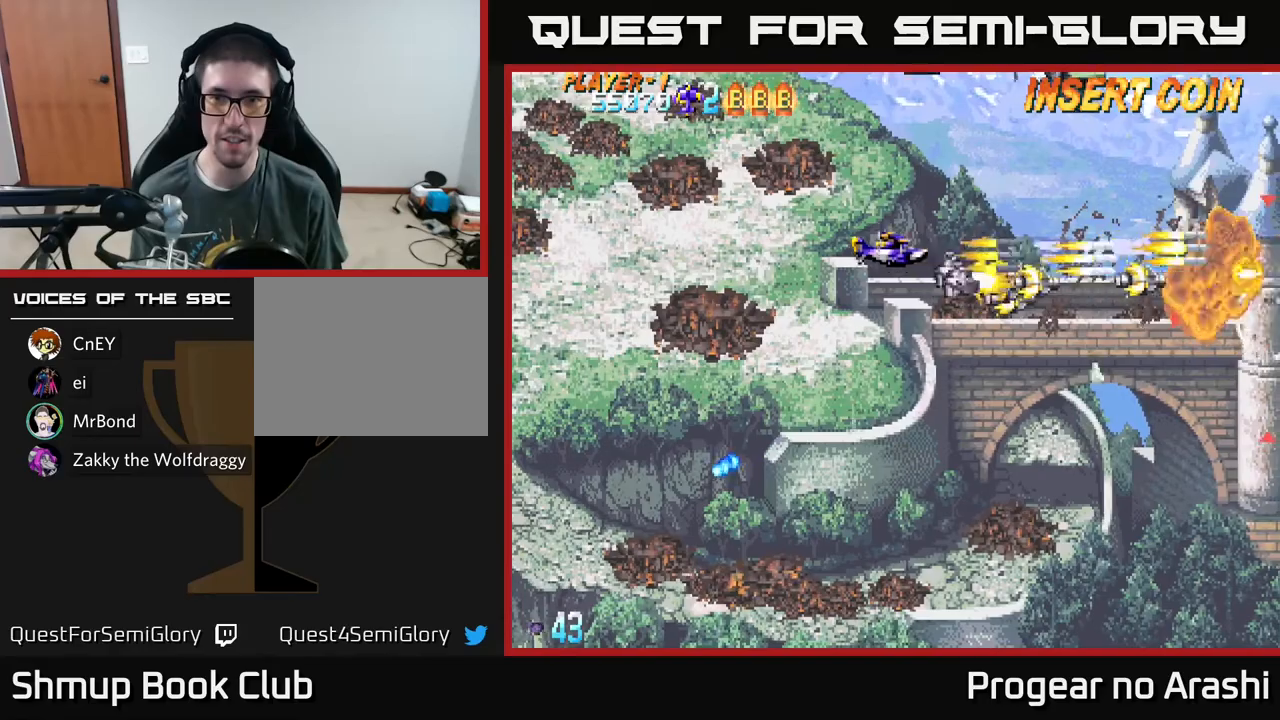
{"buttons": ["X", "DPAD_UP", "DPAD_LEFT"], "left_stick": "center", "events": [[100, "DPAD_LEFT", "up"], [217, "X", "down"], [250, "A", "up"], [350, "DPAD_LEFT", "down"]]}
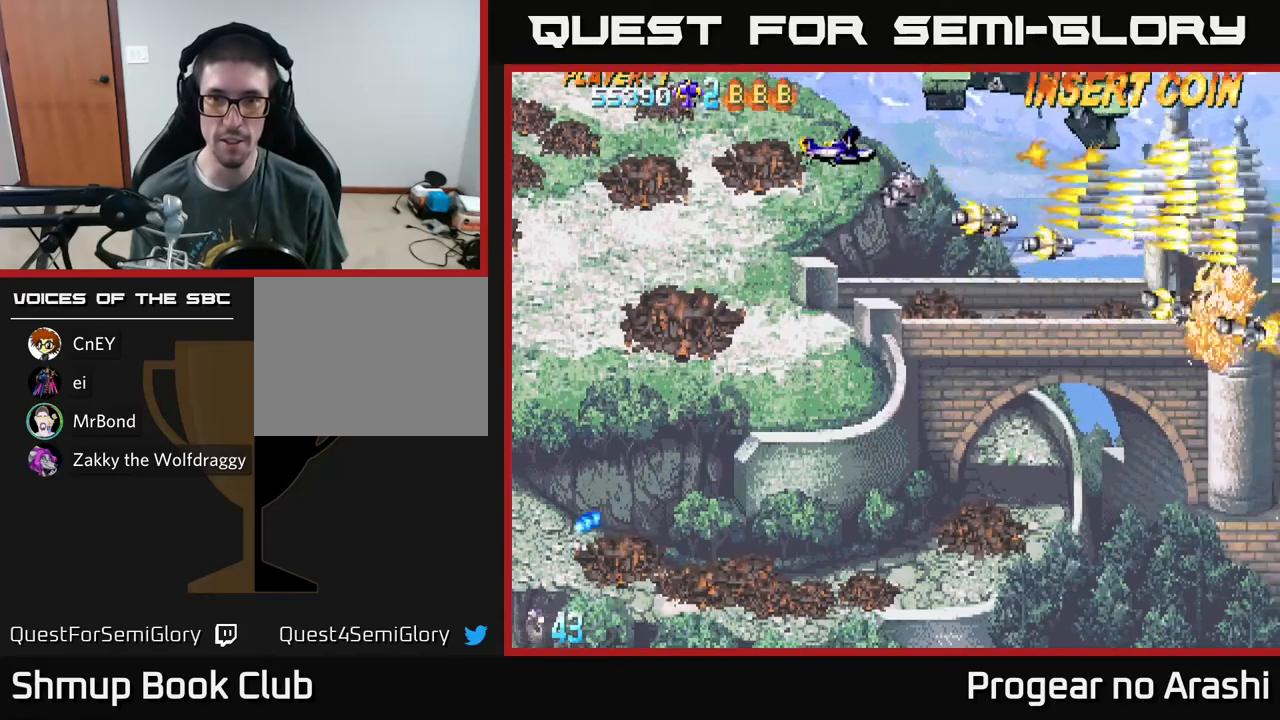
{"buttons": ["A", "DPAD_RIGHT"], "left_stick": "center", "events": [[267, "DPAD_UP", "up"], [350, "DPAD_LEFT", "up"], [367, "DPAD_RIGHT", "down"], [383, "A", "down"], [383, "X", "up"]]}
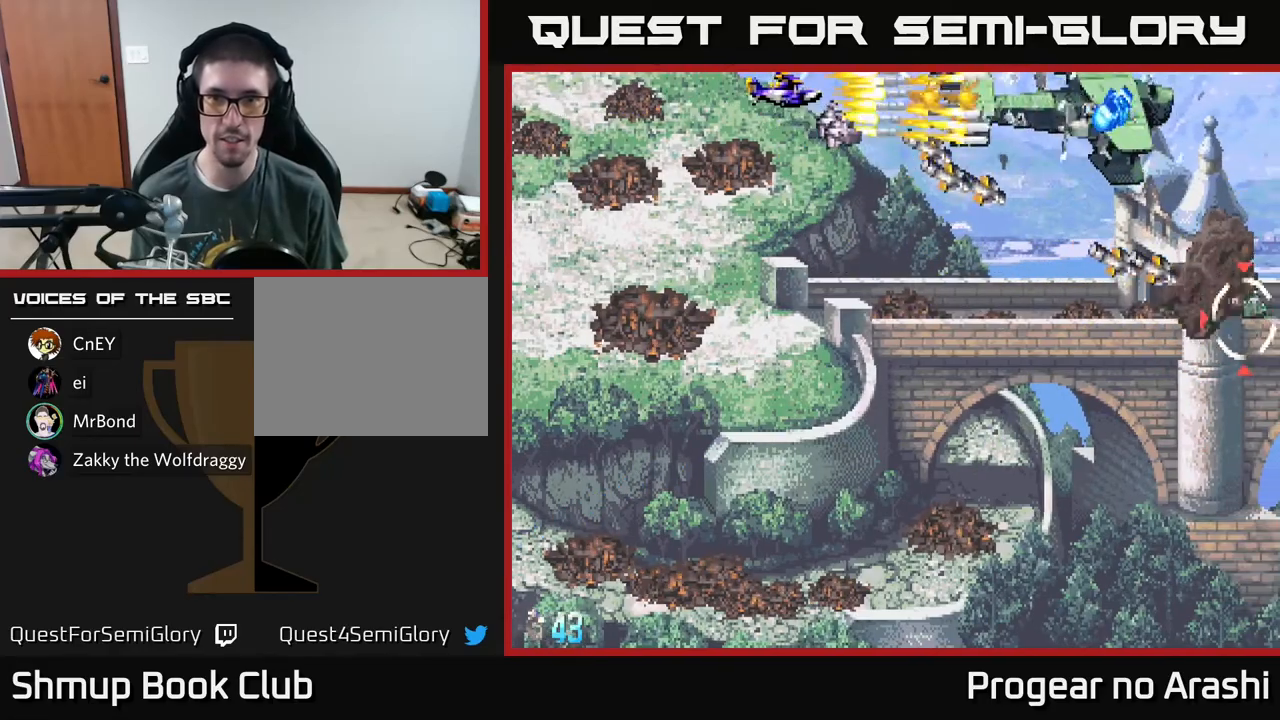
{"buttons": ["A"], "left_stick": "center", "events": [[33, "DPAD_DOWN", "down"], [67, "DPAD_RIGHT", "up"], [150, "DPAD_DOWN", "up"], [183, "DPAD_LEFT", "down"], [333, "DPAD_LEFT", "up"]]}
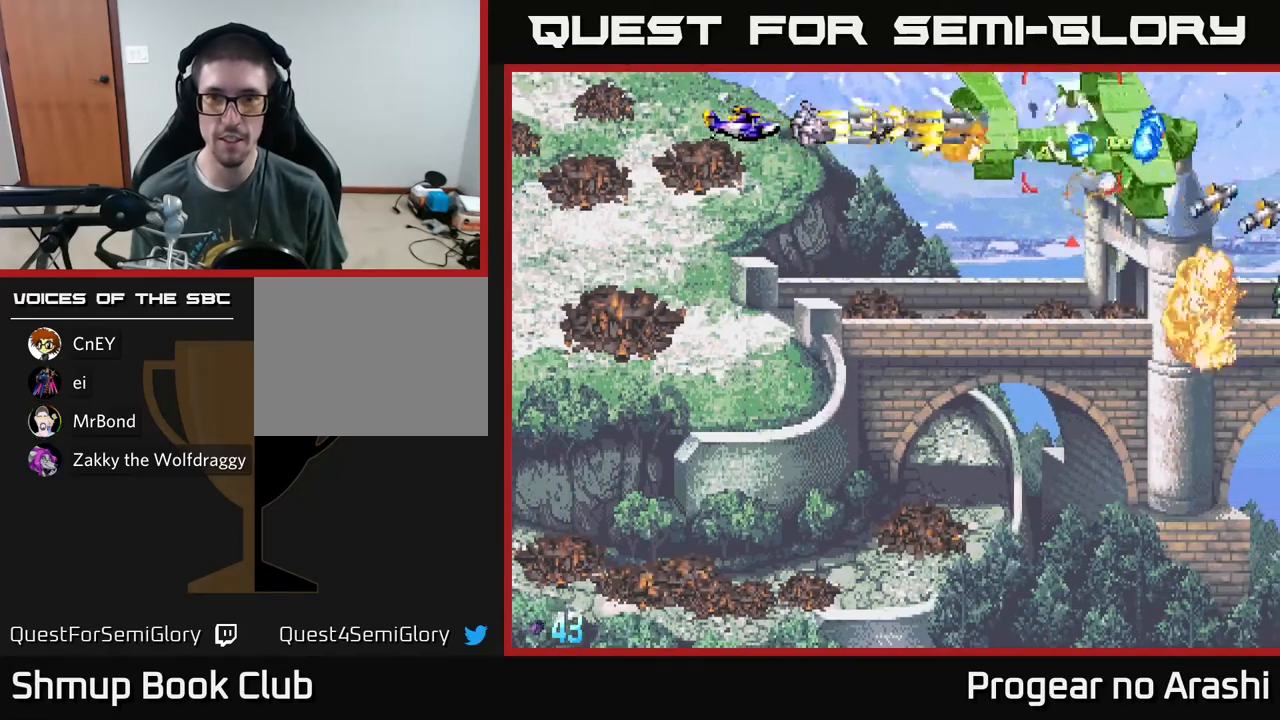
{"buttons": ["A", "DPAD_DOWN", "DPAD_RIGHT"], "left_stick": "center", "events": [[33, "DPAD_RIGHT", "down"], [67, "DPAD_DOWN", "down"], [167, "DPAD_DOWN", "up"], [267, "DPAD_DOWN", "down"]]}
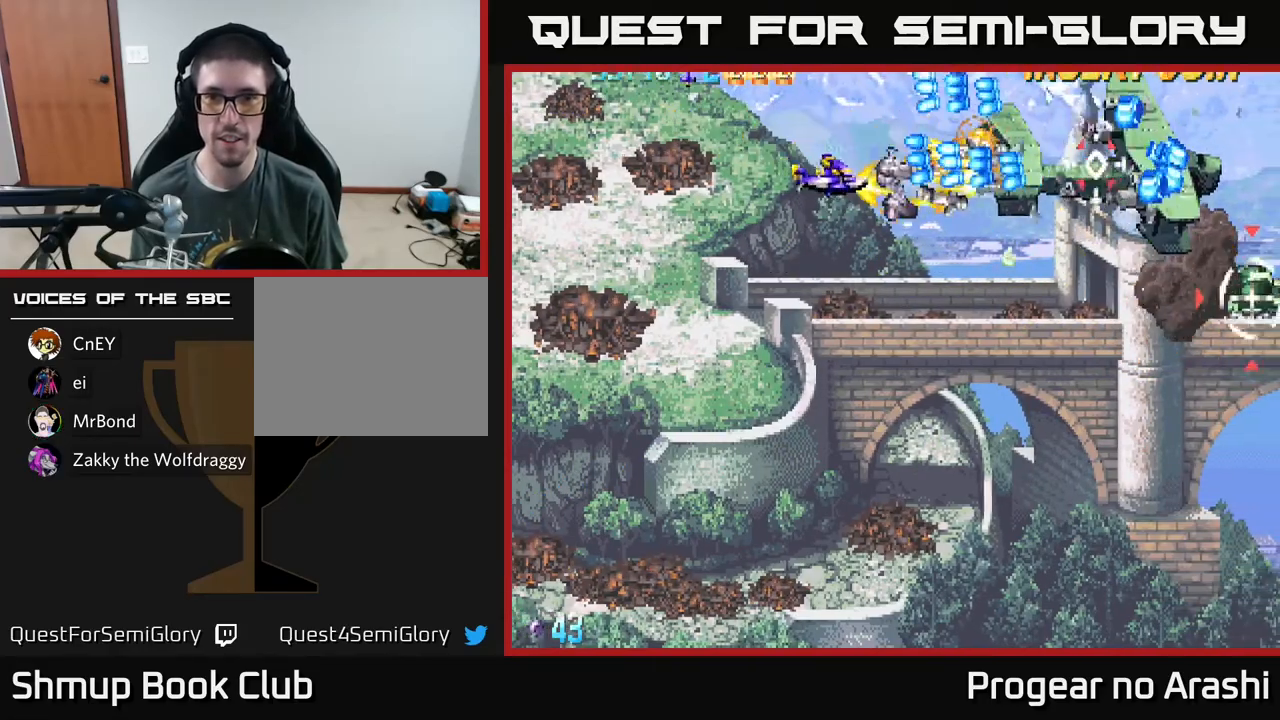
{"buttons": ["A", "DPAD_DOWN", "DPAD_RIGHT"], "left_stick": "center", "events": []}
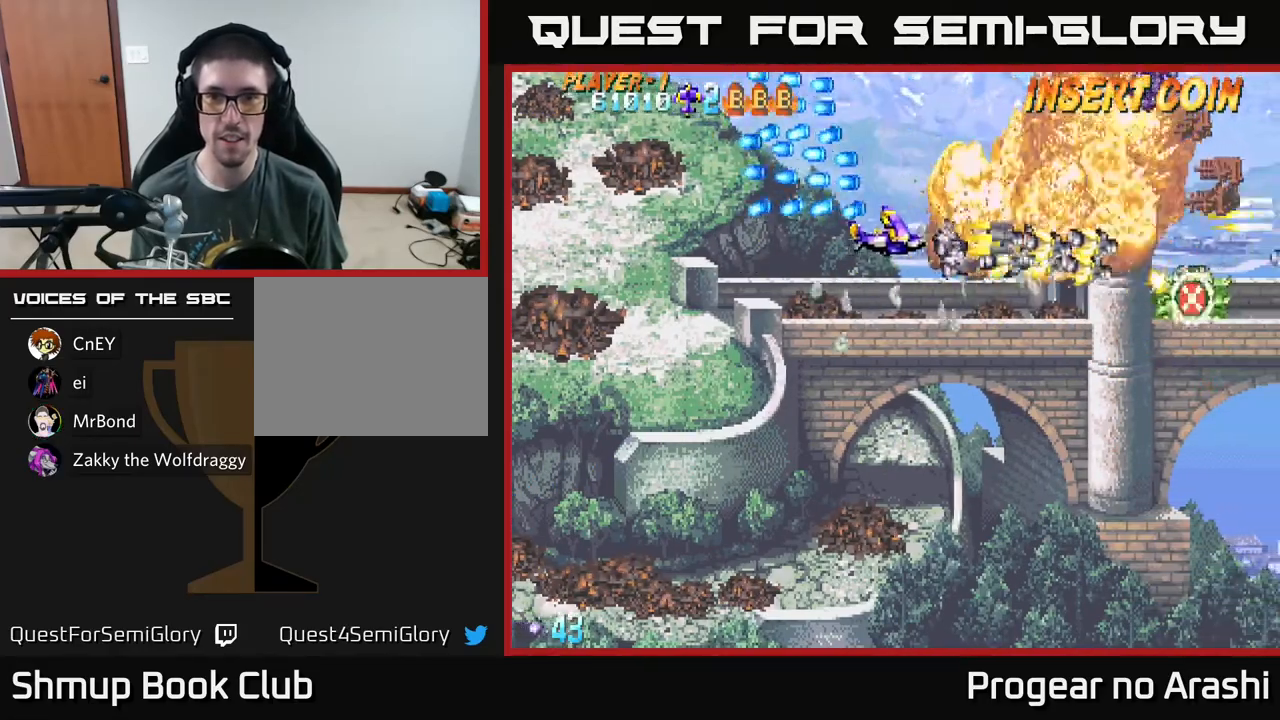
{"buttons": ["X", "DPAD_LEFT"], "left_stick": "center", "events": [[117, "A", "up"], [117, "X", "down"], [250, "DPAD_RIGHT", "up"], [367, "DPAD_DOWN", "up"], [367, "DPAD_LEFT", "down"]]}
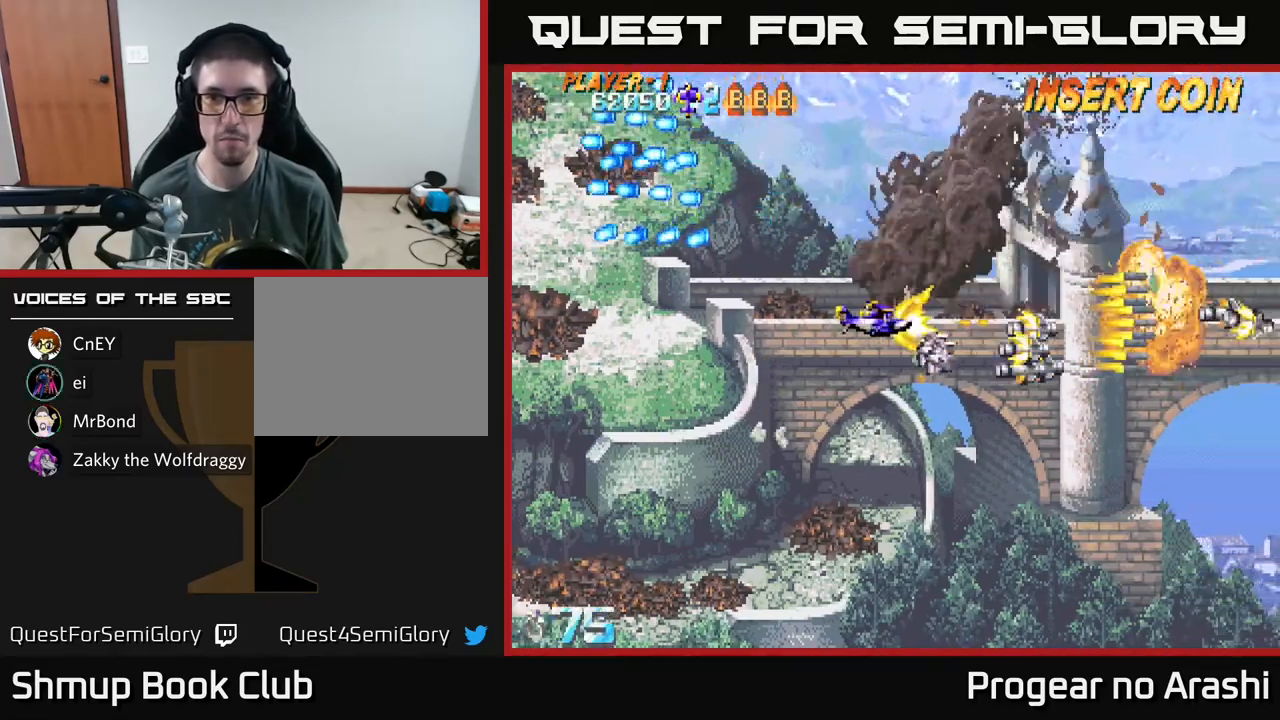
{"buttons": ["A", "DPAD_LEFT"], "left_stick": "center", "events": [[67, "DPAD_DOWN", "down"], [67, "DPAD_LEFT", "up"], [133, "DPAD_RIGHT", "down"], [250, "DPAD_RIGHT", "up"], [350, "DPAD_LEFT", "down"], [400, "A", "down"], [400, "DPAD_DOWN", "up"], [433, "X", "up"]]}
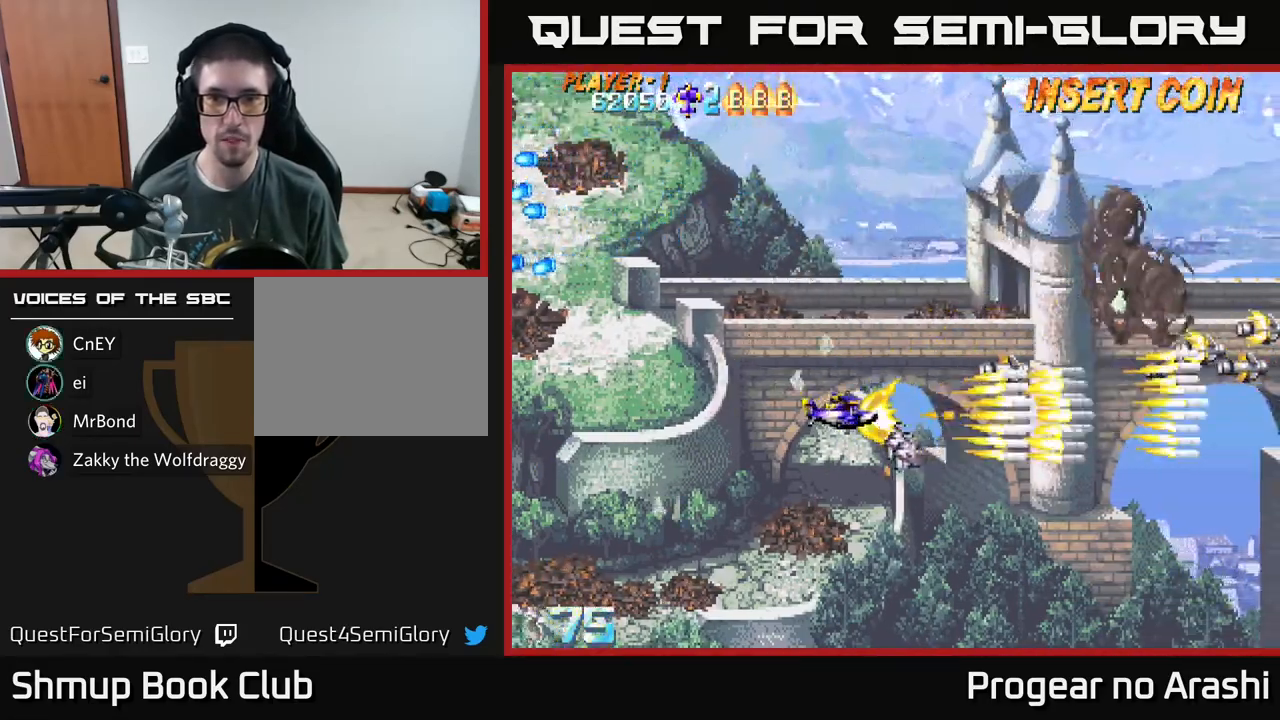
{"buttons": ["X", "DPAD_UP"], "left_stick": "center", "events": [[50, "DPAD_UP", "down"], [133, "DPAD_LEFT", "up"], [250, "A", "up"], [283, "X", "down"]]}
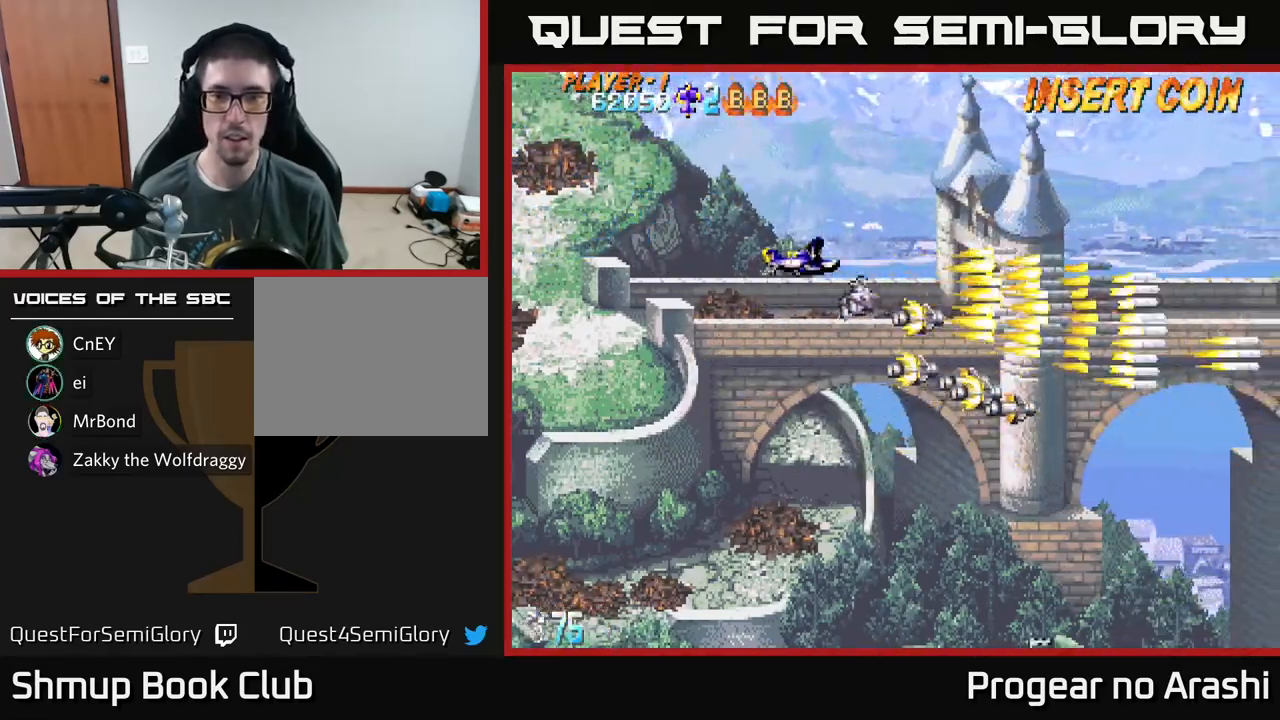
{"buttons": ["X", "DPAD_DOWN"], "left_stick": "center", "events": [[83, "DPAD_UP", "up"], [150, "DPAD_RIGHT", "down"], [233, "DPAD_DOWN", "down"], [267, "DPAD_RIGHT", "up"]]}
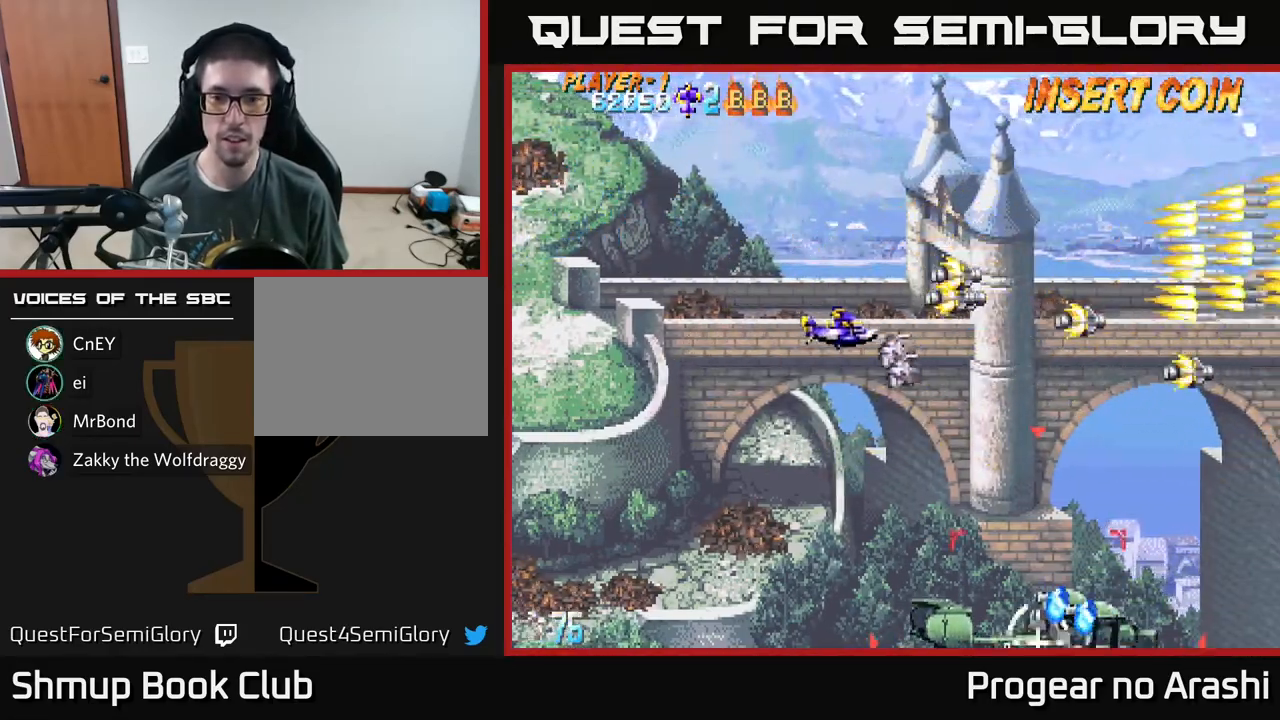
{"buttons": ["A", "DPAD_DOWN"], "left_stick": "center", "events": [[400, "A", "down"], [417, "X", "up"]]}
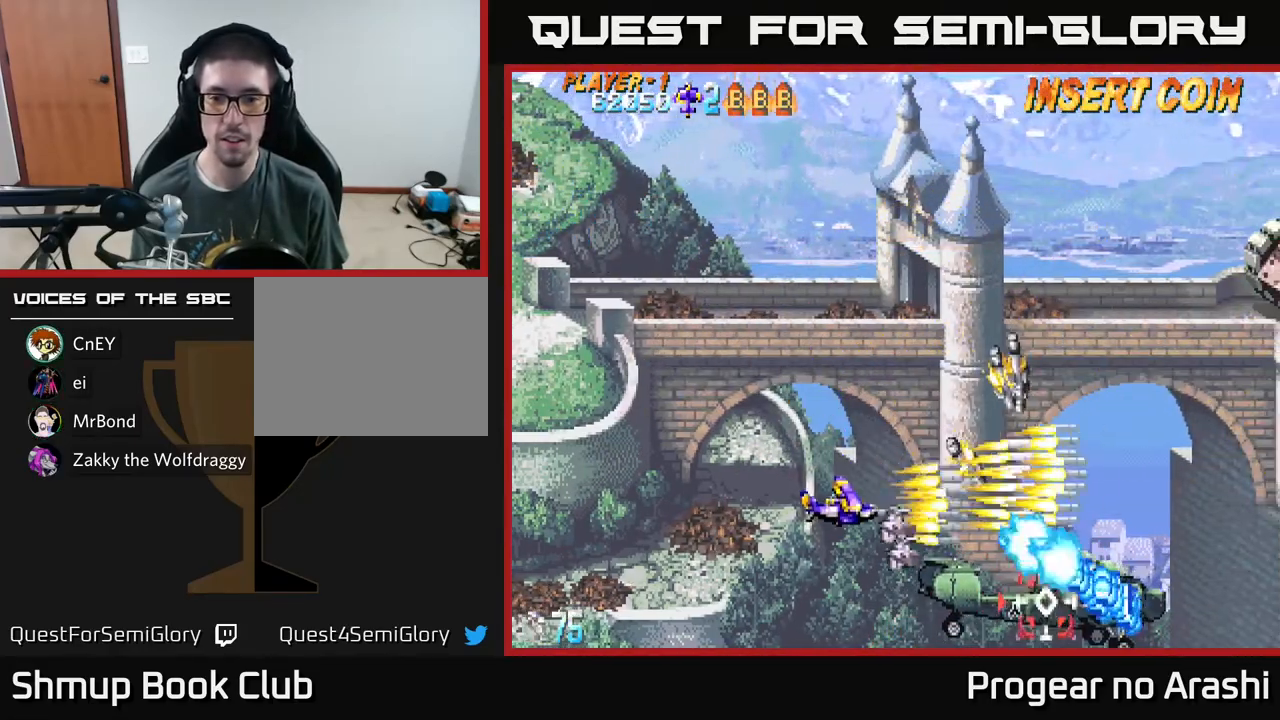
{"buttons": ["A", "DPAD_LEFT"], "left_stick": "center", "events": [[117, "DPAD_DOWN", "up"], [133, "DPAD_LEFT", "down"]]}
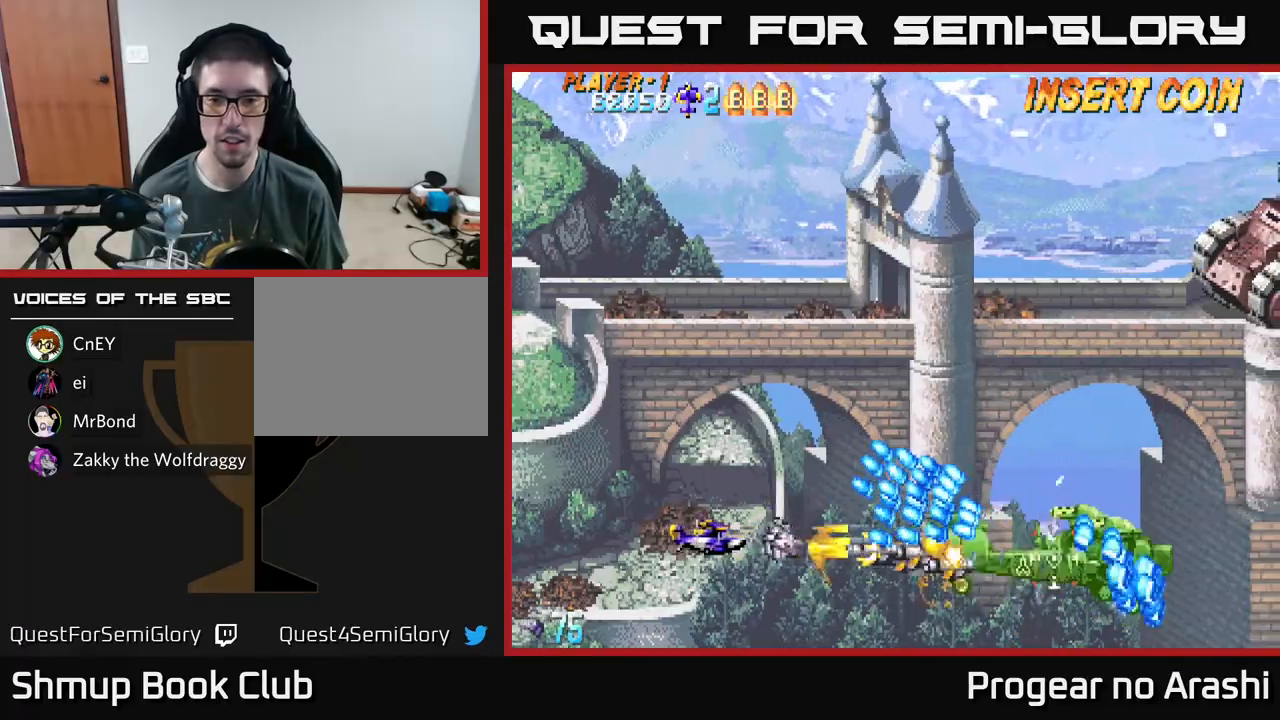
{"buttons": ["A", "DPAD_RIGHT"], "left_stick": "center", "events": [[233, "DPAD_LEFT", "up"], [250, "DPAD_DOWN", "down"], [283, "DPAD_RIGHT", "down"], [400, "DPAD_DOWN", "up"]]}
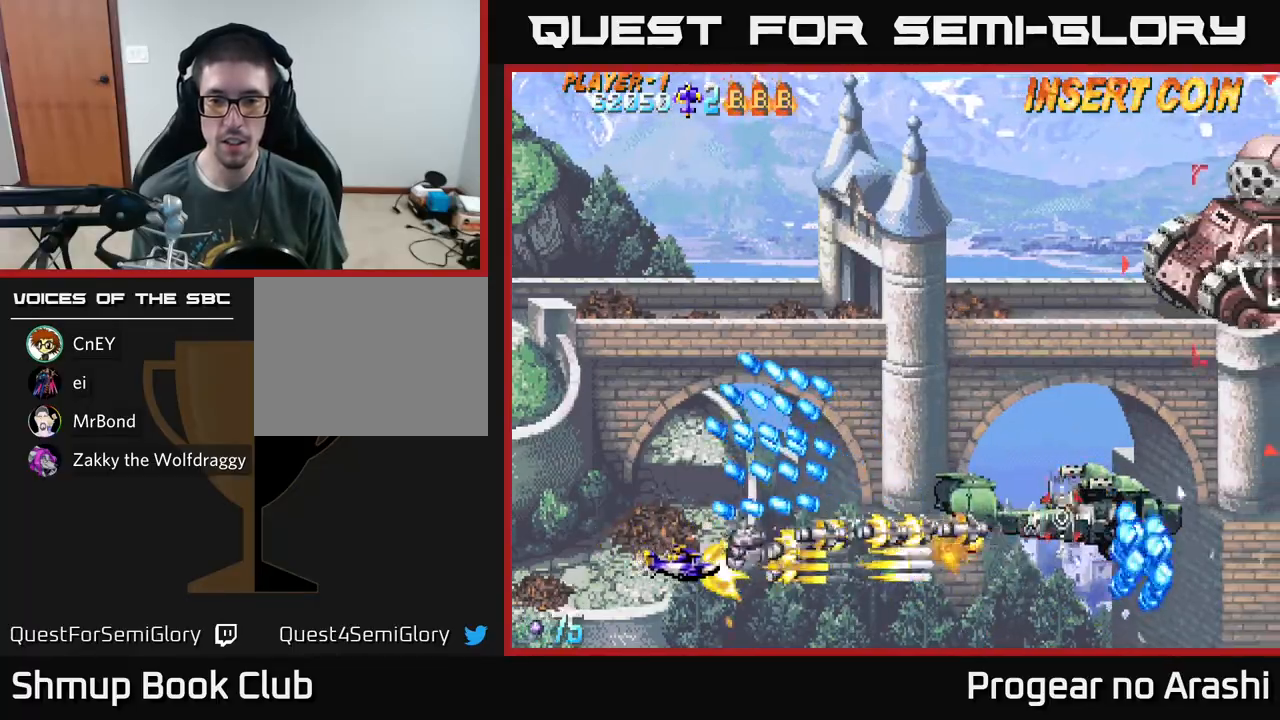
{"buttons": ["A", "DPAD_UP", "DPAD_RIGHT"], "left_stick": "center", "events": [[67, "DPAD_UP", "down"]]}
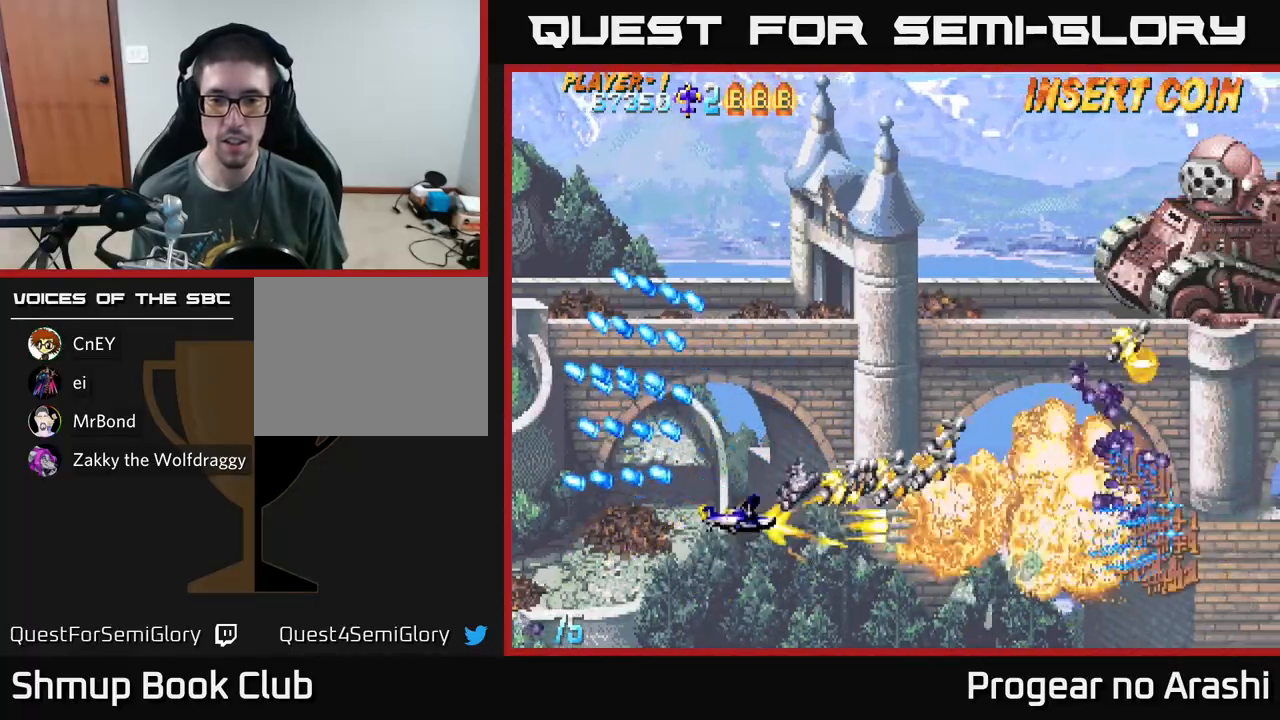
{"buttons": ["X", "DPAD_UP"], "left_stick": "center", "events": [[117, "A", "up"], [117, "X", "down"], [433, "DPAD_RIGHT", "up"]]}
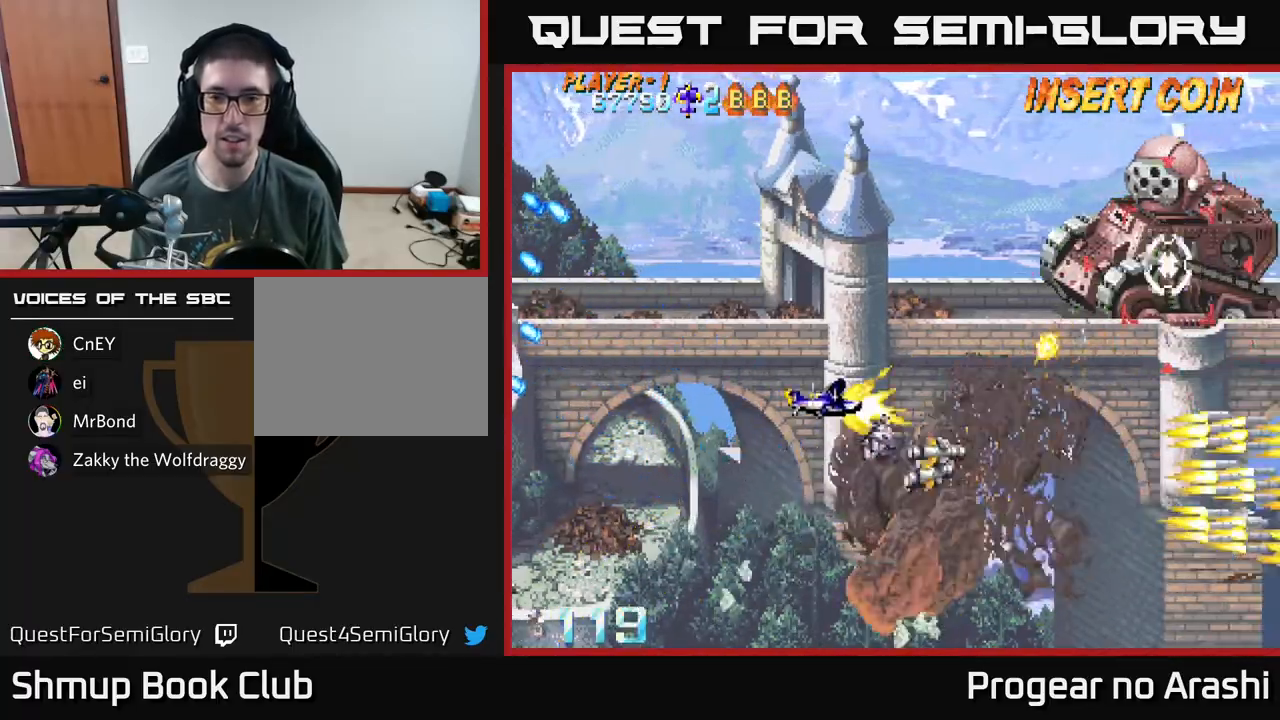
{"buttons": ["A", "DPAD_UP", "DPAD_LEFT"], "left_stick": "center", "events": [[283, "A", "down"], [300, "X", "up"], [383, "DPAD_LEFT", "down"]]}
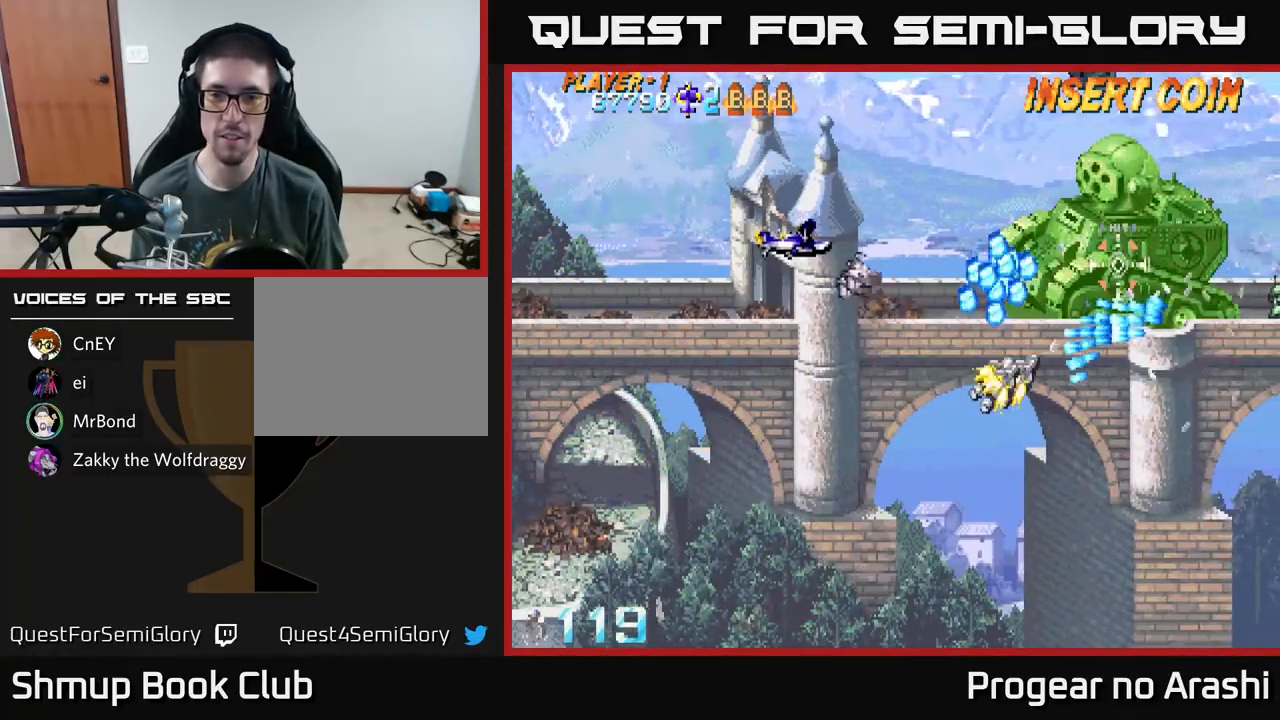
{"buttons": ["A", "DPAD_LEFT"], "left_stick": "center", "events": [[17, "DPAD_UP", "up"], [133, "DPAD_LEFT", "up"], [150, "DPAD_RIGHT", "down"], [183, "DPAD_UP", "down"], [233, "DPAD_UP", "up"], [333, "DPAD_DOWN", "down"], [367, "DPAD_RIGHT", "up"], [433, "DPAD_DOWN", "up"], [433, "DPAD_LEFT", "down"]]}
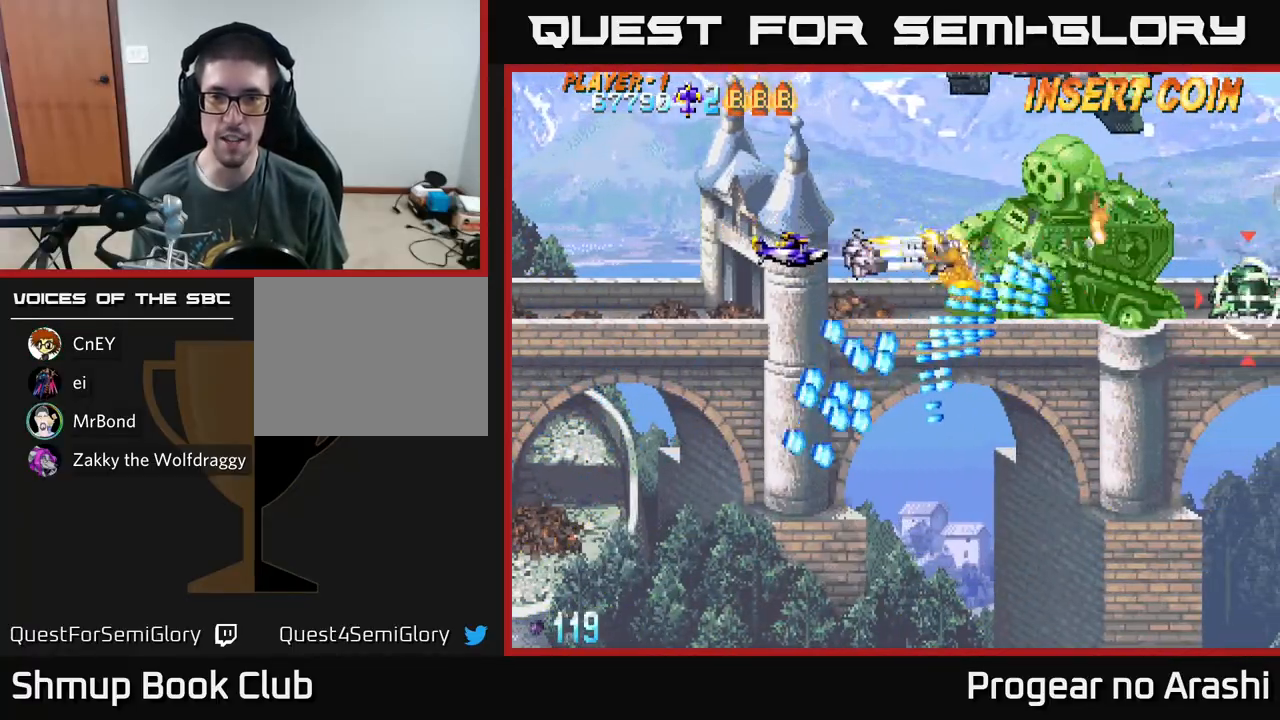
{"buttons": ["A", "DPAD_LEFT"], "left_stick": "center", "events": []}
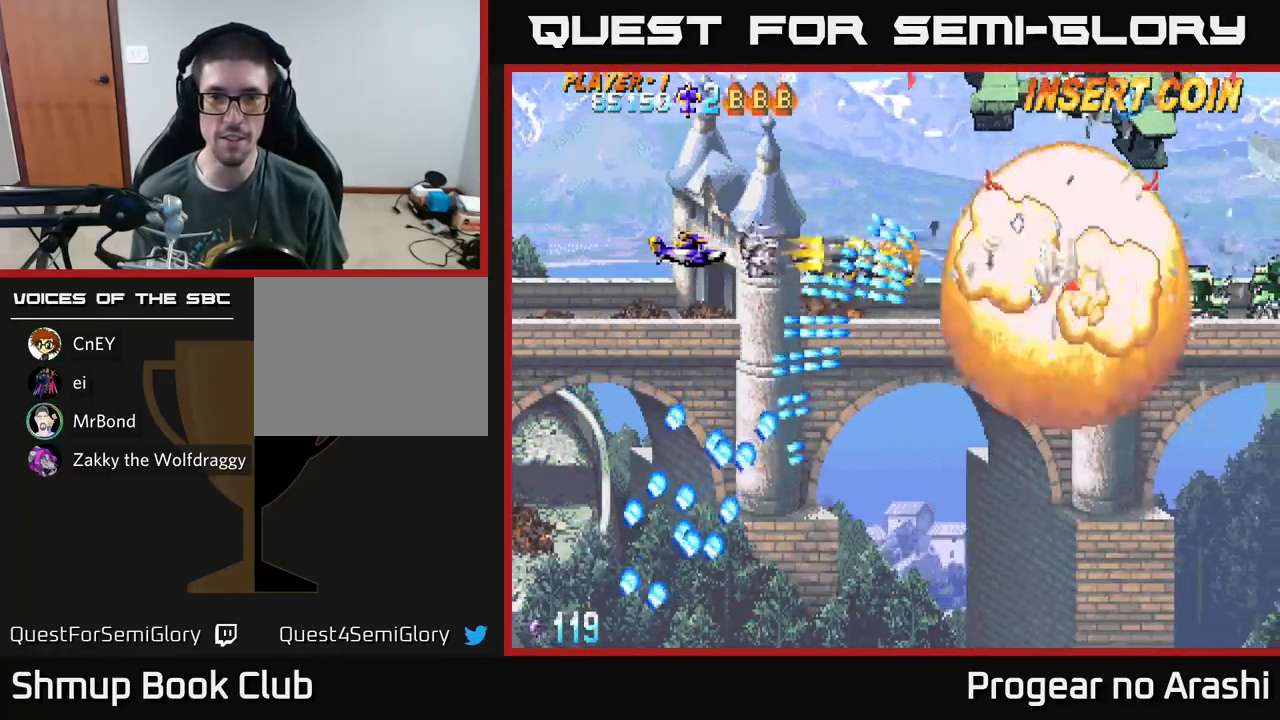
{"buttons": ["A", "DPAD_UP", "DPAD_RIGHT"], "left_stick": "center", "events": [[100, "DPAD_UP", "down"], [433, "DPAD_LEFT", "up"], [483, "DPAD_RIGHT", "down"]]}
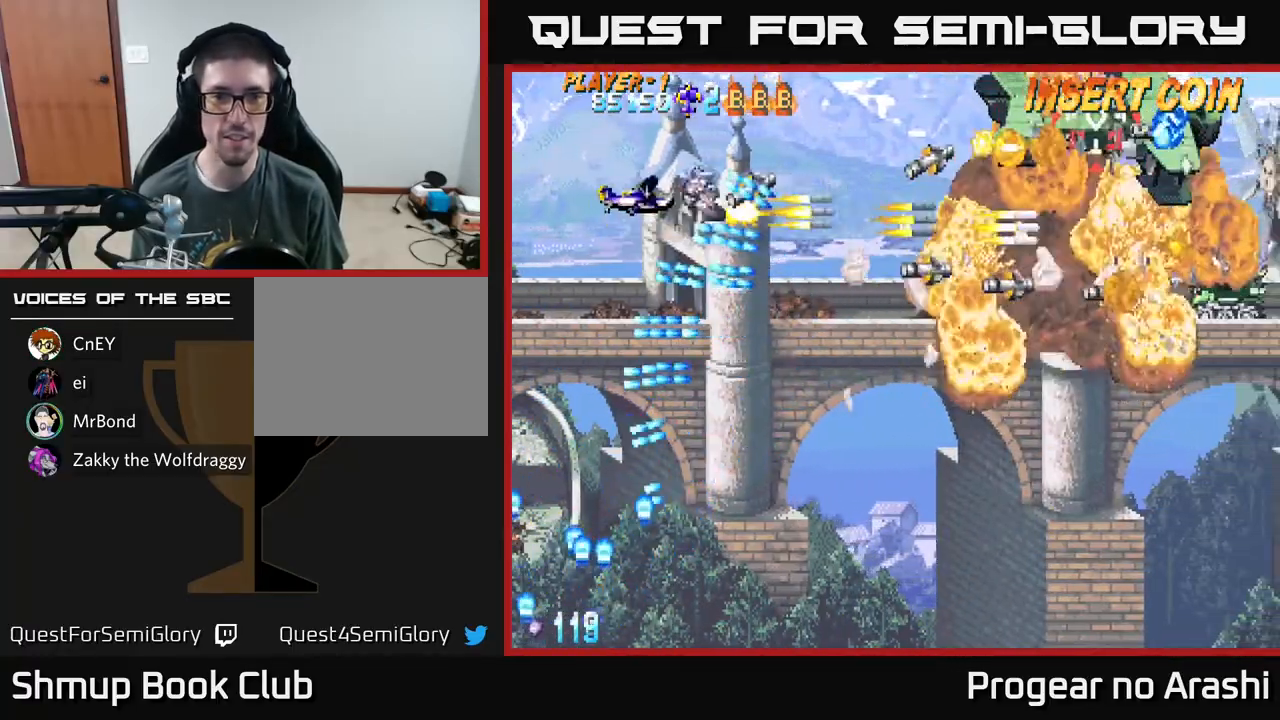
{"buttons": ["A", "DPAD_RIGHT"], "left_stick": "center", "events": [[33, "DPAD_UP", "up"], [117, "DPAD_DOWN", "down"], [183, "DPAD_DOWN", "up"]]}
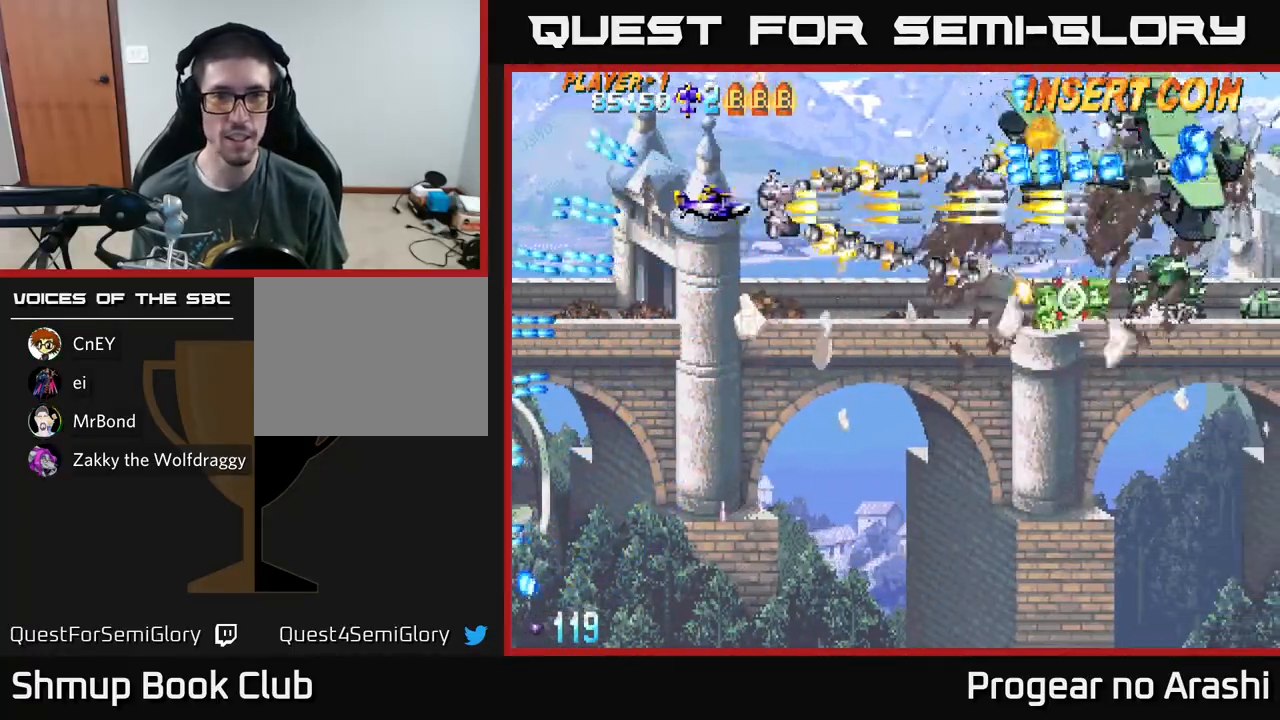
{"buttons": ["X", "DPAD_DOWN", "DPAD_RIGHT"], "left_stick": "center", "events": [[17, "X", "down"], [33, "A", "up"], [233, "DPAD_DOWN", "down"], [250, "DPAD_RIGHT", "up"], [333, "DPAD_LEFT", "down"], [417, "DPAD_LEFT", "up"], [483, "DPAD_RIGHT", "down"]]}
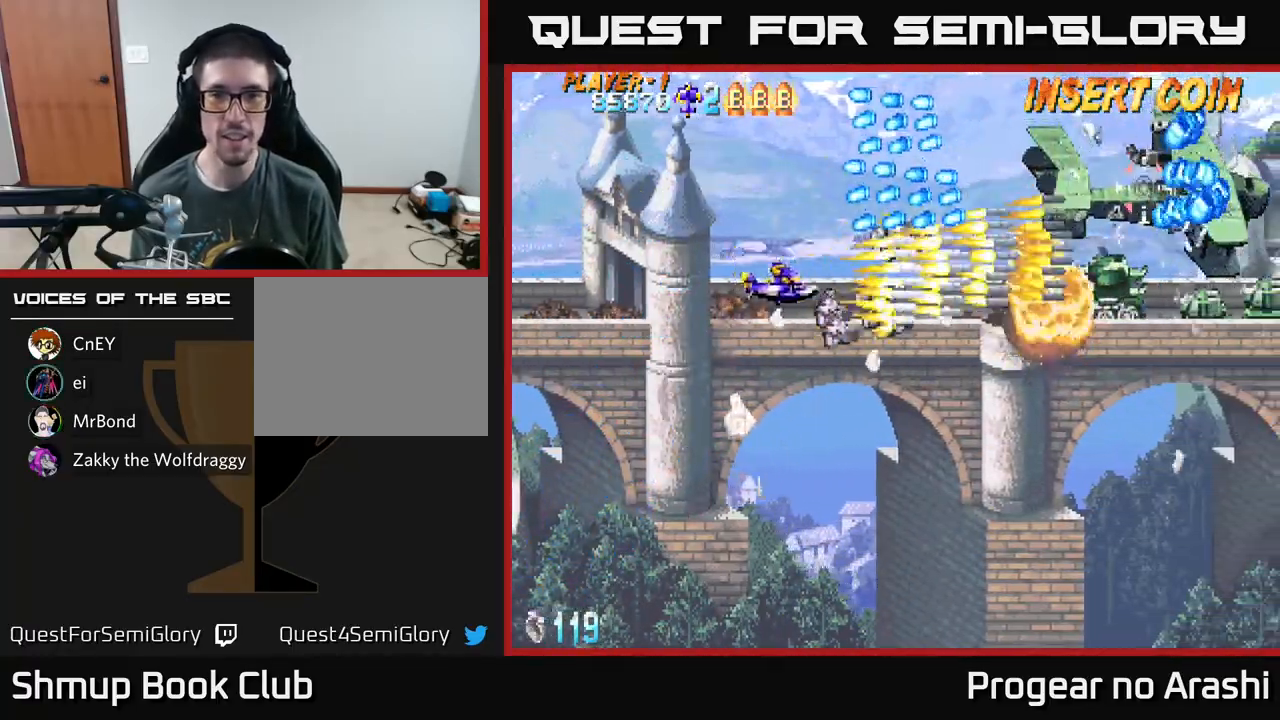
{"buttons": ["A", "DPAD_UP", "DPAD_RIGHT"], "left_stick": "center", "events": [[33, "A", "down"], [33, "DPAD_DOWN", "up"], [50, "X", "up"], [333, "DPAD_UP", "down"], [400, "DPAD_RIGHT", "up"], [483, "DPAD_RIGHT", "down"]]}
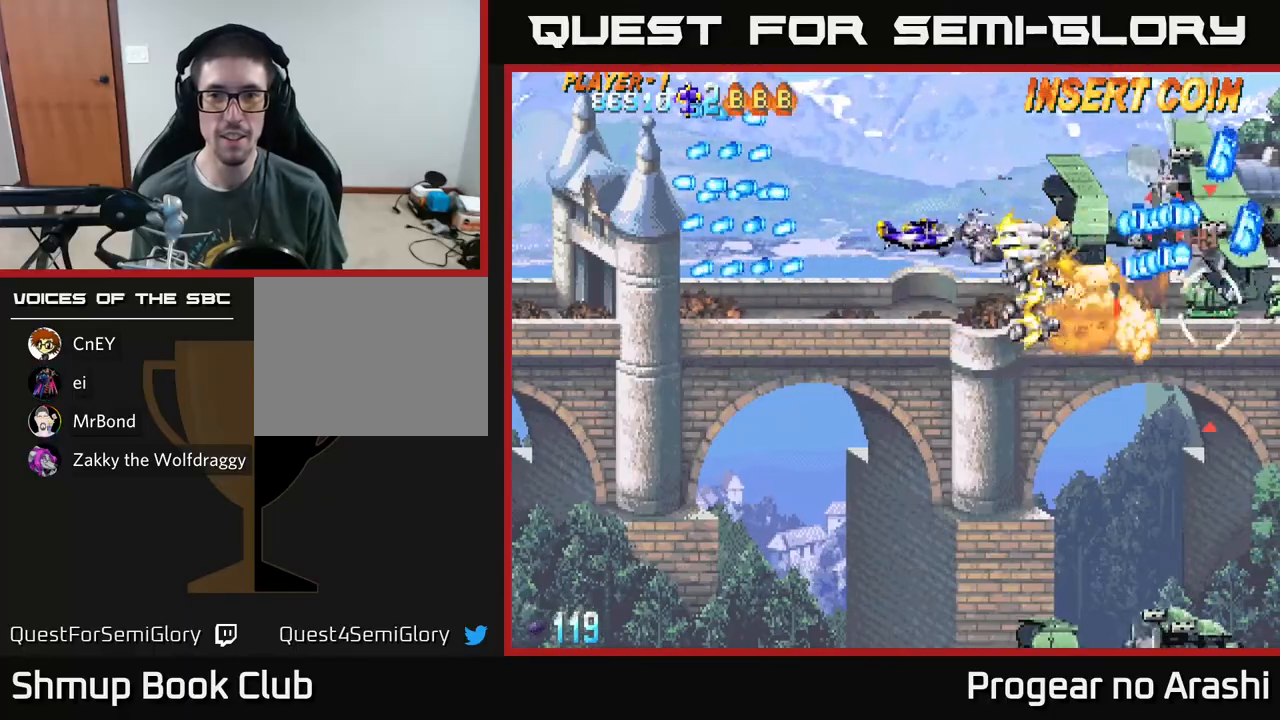
{"buttons": ["A", "DPAD_LEFT"], "left_stick": "center", "events": [[50, "DPAD_UP", "up"], [133, "DPAD_DOWN", "down"], [133, "DPAD_RIGHT", "up"], [250, "DPAD_DOWN", "up"], [333, "DPAD_LEFT", "down"]]}
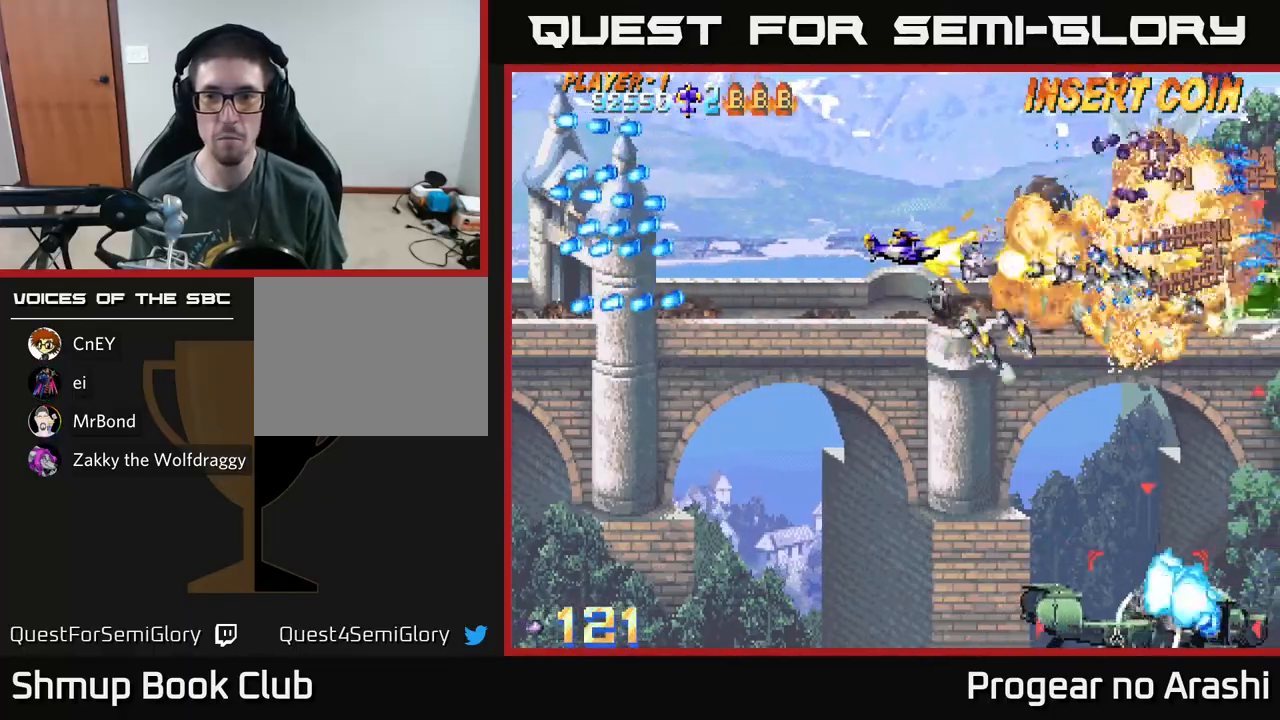
{"buttons": ["X", "DPAD_DOWN"], "left_stick": "center", "events": [[133, "DPAD_DOWN", "down"], [150, "X", "down"], [167, "A", "up"], [200, "DPAD_LEFT", "up"], [250, "DPAD_LEFT", "down"], [450, "DPAD_LEFT", "up"]]}
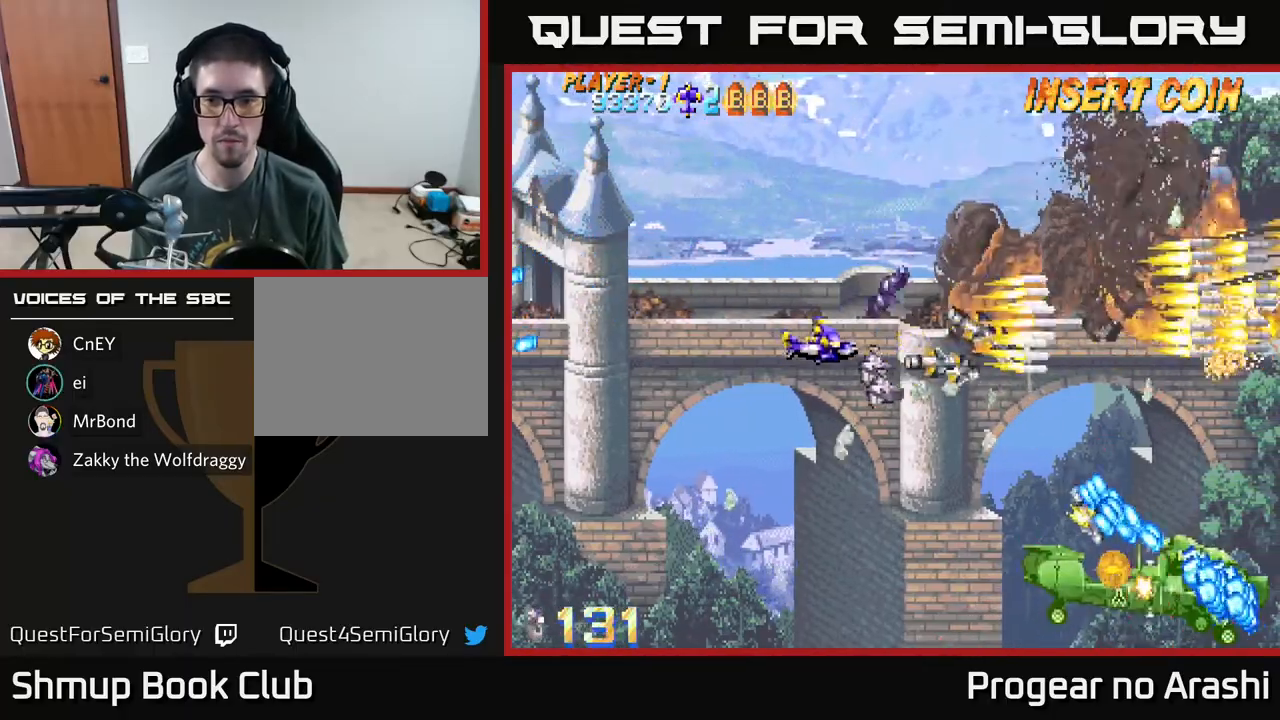
{"buttons": ["A", "DPAD_DOWN", "DPAD_RIGHT"], "left_stick": "center", "events": [[100, "DPAD_RIGHT", "down"], [150, "A", "down"], [150, "X", "up"], [267, "DPAD_RIGHT", "up"], [417, "DPAD_RIGHT", "down"]]}
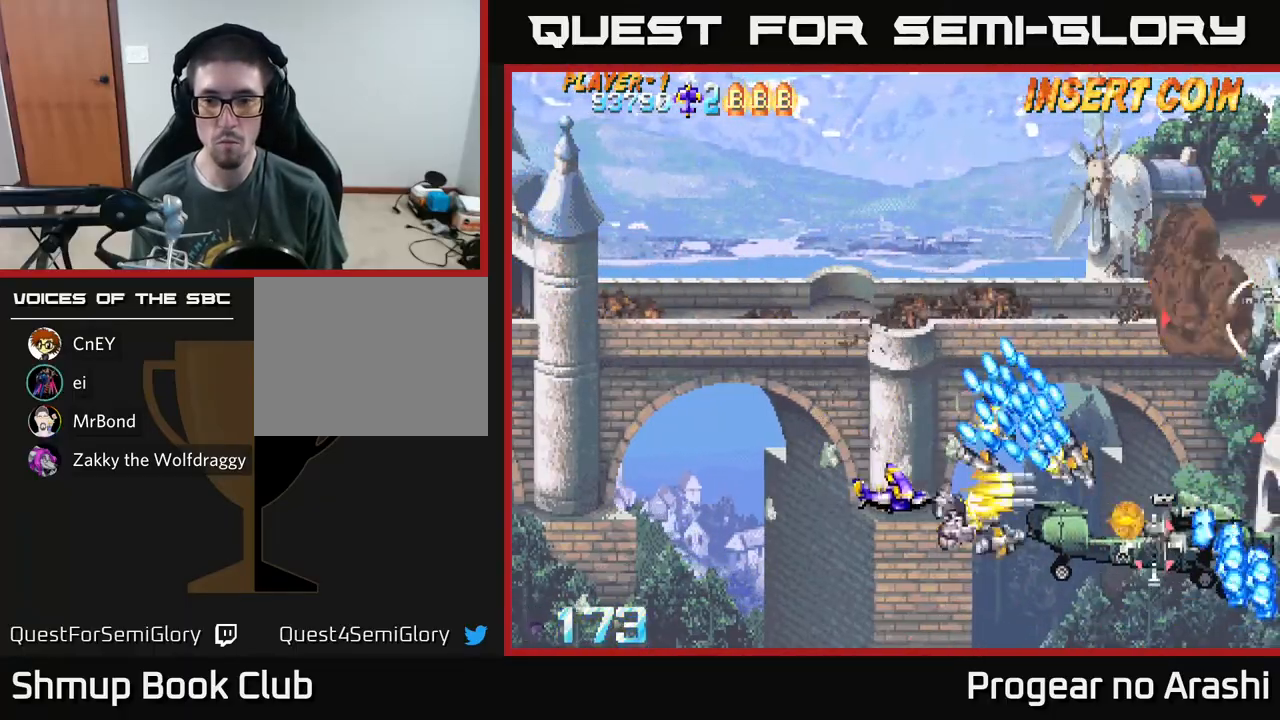
{"buttons": ["A", "DPAD_UP"], "left_stick": "center", "events": [[117, "DPAD_DOWN", "up"], [267, "DPAD_UP", "down"], [350, "DPAD_RIGHT", "up"]]}
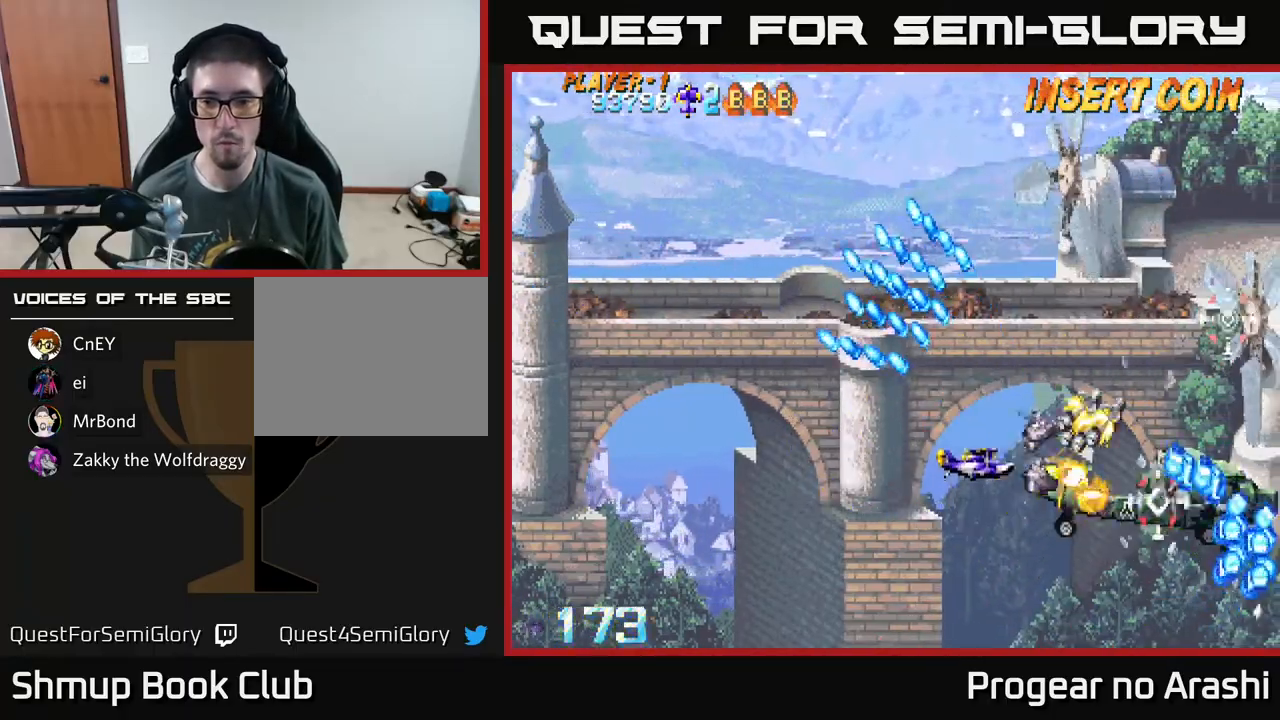
{"buttons": ["X", "DPAD_UP"], "left_stick": "center"}
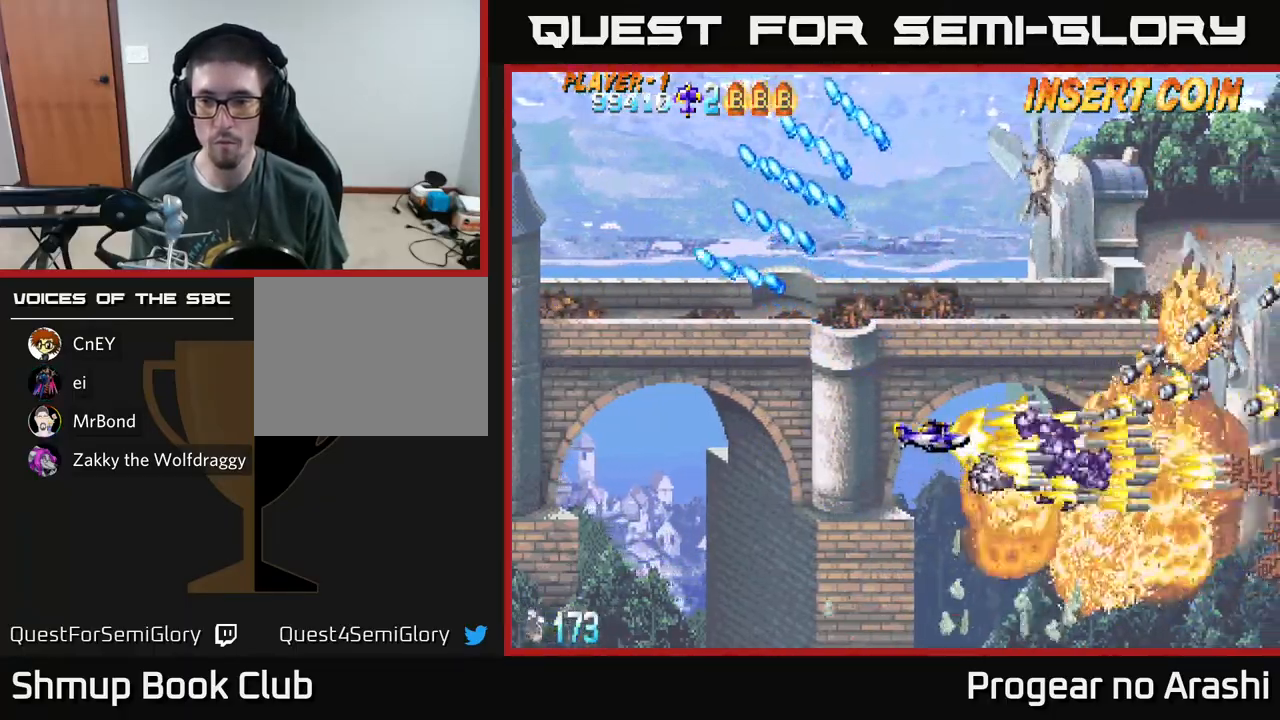
{"buttons": ["X", "DPAD_UP", "DPAD_LEFT"], "left_stick": "center", "events": [[450, "DPAD_LEFT", "down"]]}
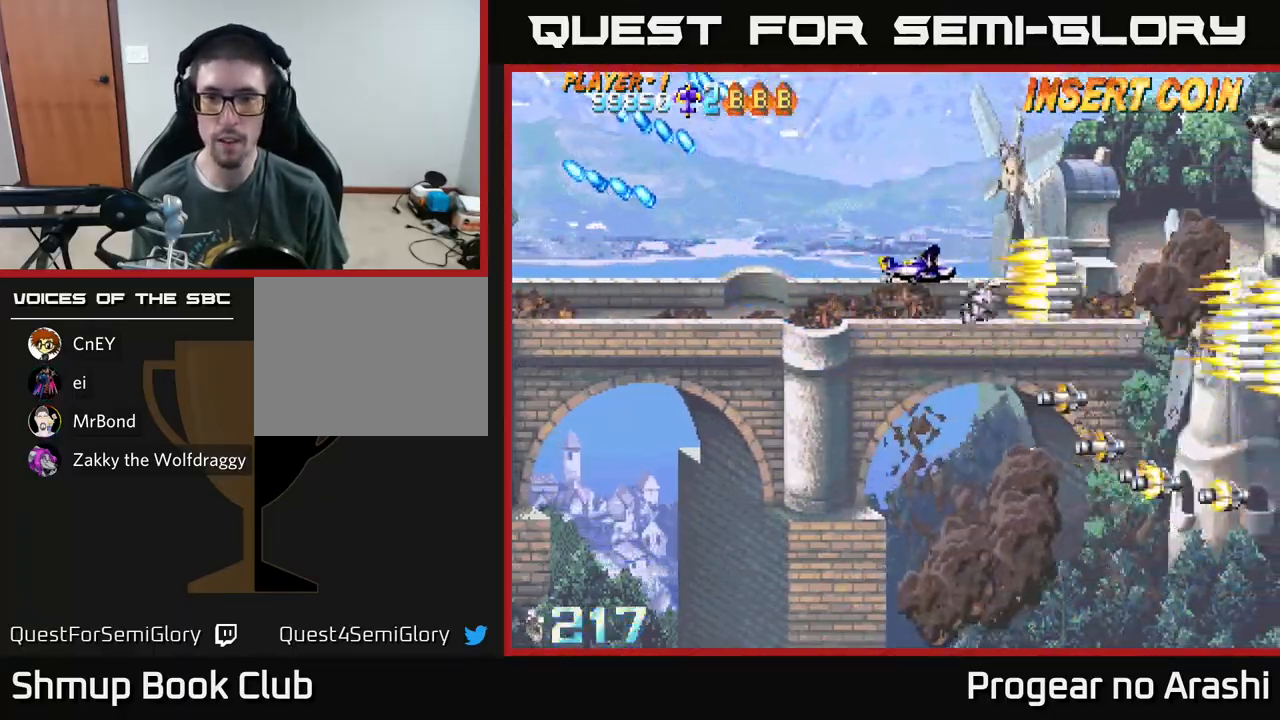
{"buttons": ["X", "DPAD_UP", "DPAD_RIGHT"], "left_stick": "center", "events": [[350, "DPAD_LEFT", "up"], [450, "DPAD_RIGHT", "down"]]}
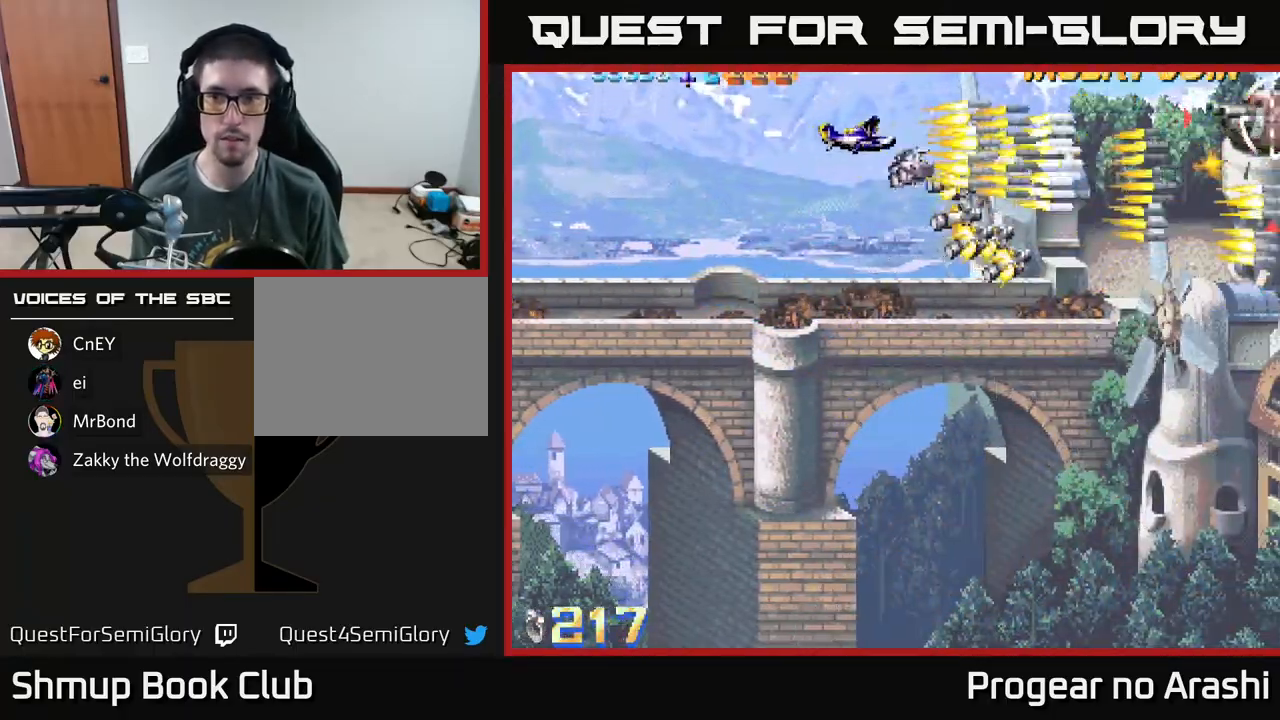
{"buttons": ["X", "DPAD_DOWN"], "left_stick": "center", "events": [[17, "DPAD_UP", "up"], [433, "DPAD_DOWN", "down"], [433, "DPAD_RIGHT", "up"]]}